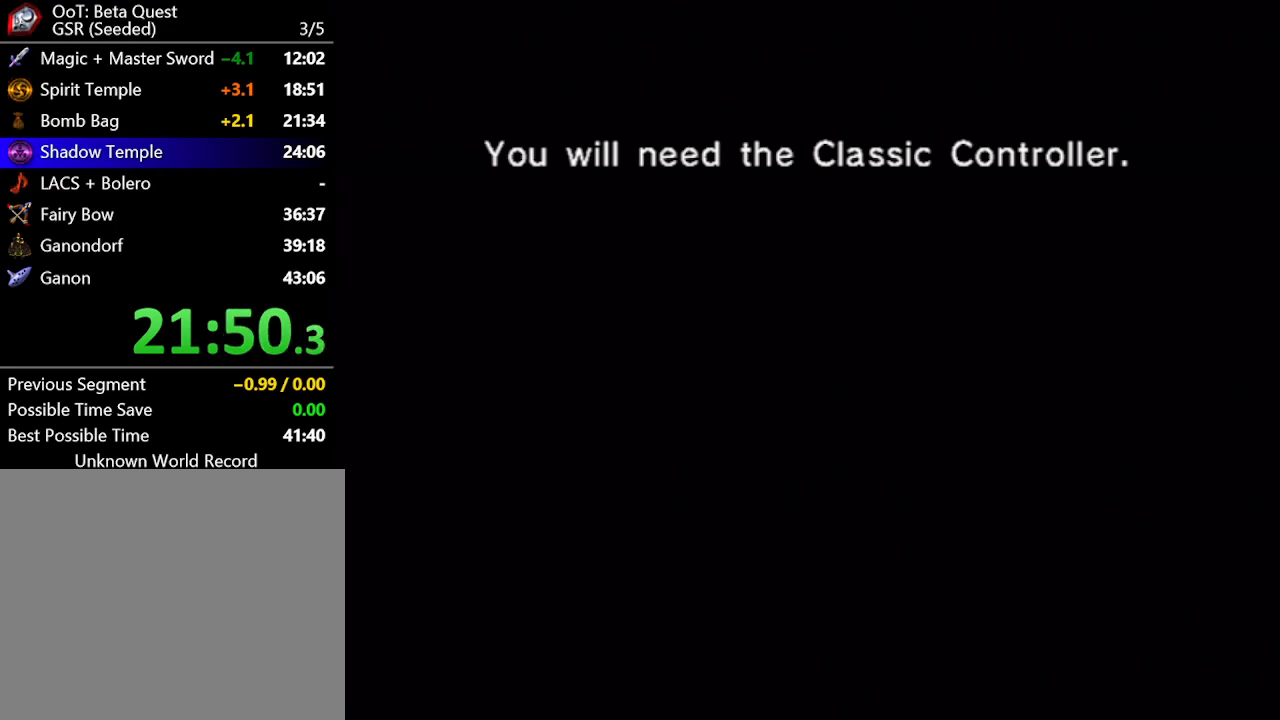
Gameplay with a controller (Nintendo layout); each line is a JSON object with the inputs held at the frame after it. "events" lists button and stick changes between this image and that frame as [ms after this image, input, new state], when the widget could be followed in between. Not read: L2 L3 R2 R3 START.
{"buttons": [], "left_stick": "center", "right_stick": "center", "events": [[417, "A", "down"], [450, "A", "up"]]}
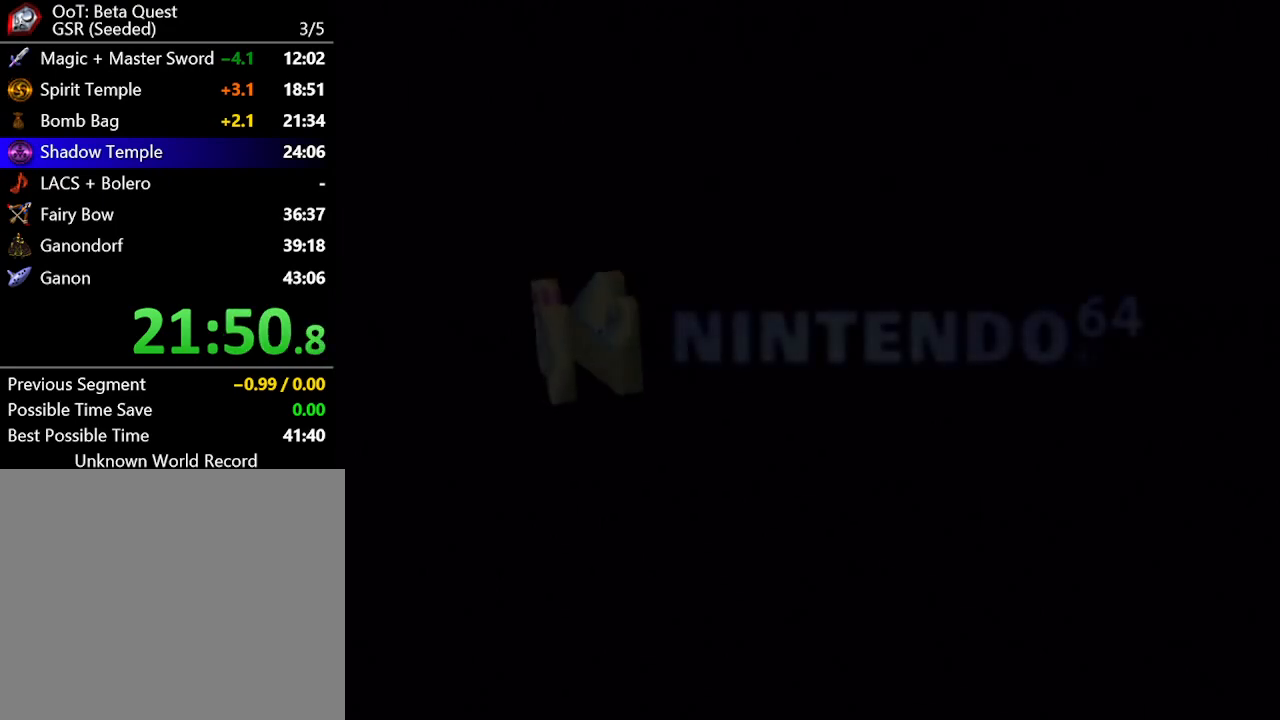
{"buttons": ["A"], "left_stick": "center", "right_stick": "center", "events": [[67, "A", "down"], [133, "A", "up"], [233, "A", "down"], [267, "A", "up"], [300, "B", "down"], [333, "B", "up"], [483, "A", "down"]]}
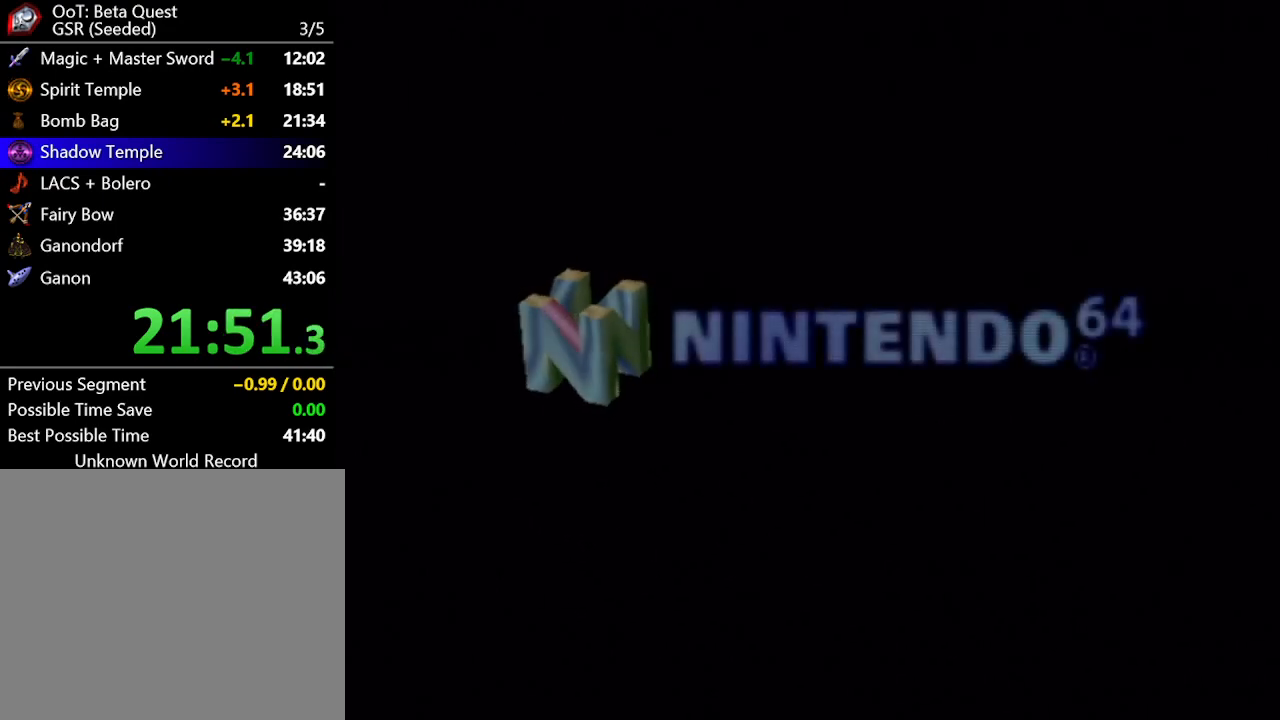
{"buttons": ["A"], "left_stick": "center", "right_stick": "center", "events": [[133, "A", "up"], [167, "B", "down"], [200, "B", "up"], [233, "A", "down"], [267, "A", "up"], [283, "B", "down"], [317, "B", "up"], [350, "A", "down"], [417, "A", "up"], [417, "B", "down"], [450, "B", "up"], [500, "A", "down"]]}
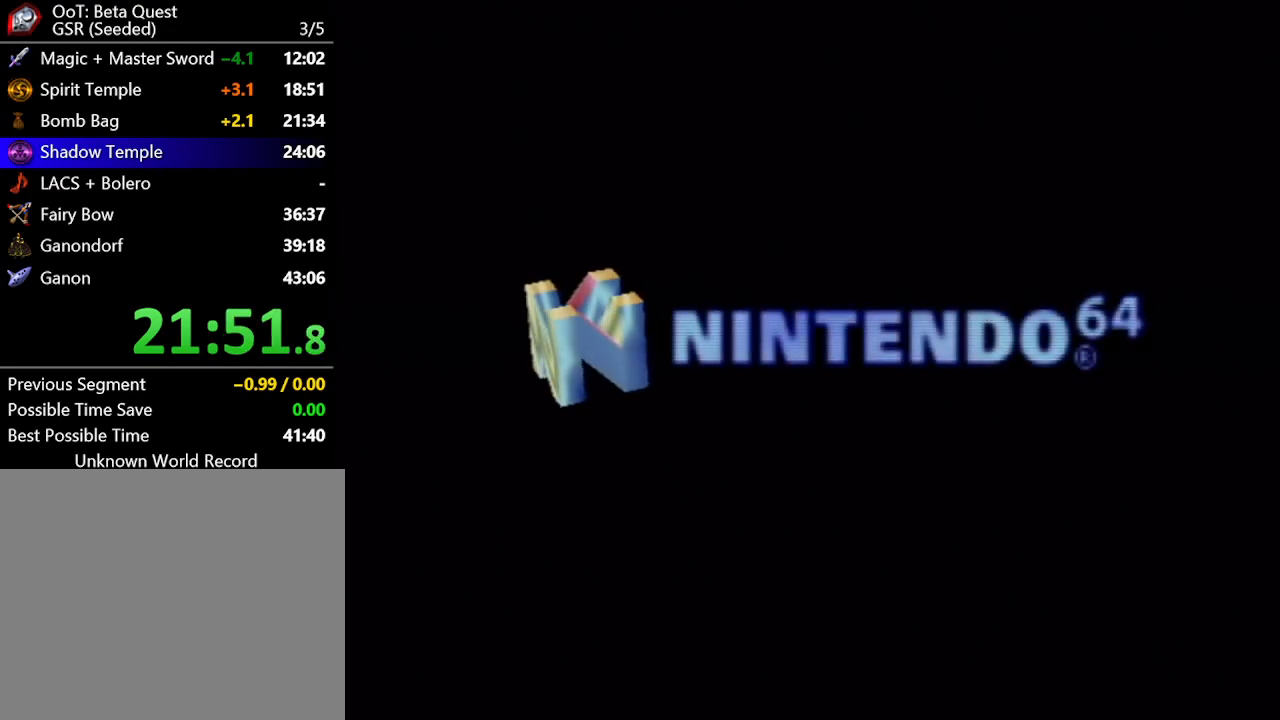
{"buttons": [], "left_stick": "center", "right_stick": "center", "events": [[50, "B", "down"], [67, "A", "up"], [100, "B", "up"], [167, "A", "down"], [200, "A", "up"], [200, "B", "down"], [233, "B", "up"], [300, "A", "down"], [350, "A", "up"], [350, "B", "down"], [383, "B", "up"], [450, "A", "down"], [483, "A", "up"], [483, "B", "down"], [500, "B", "up"]]}
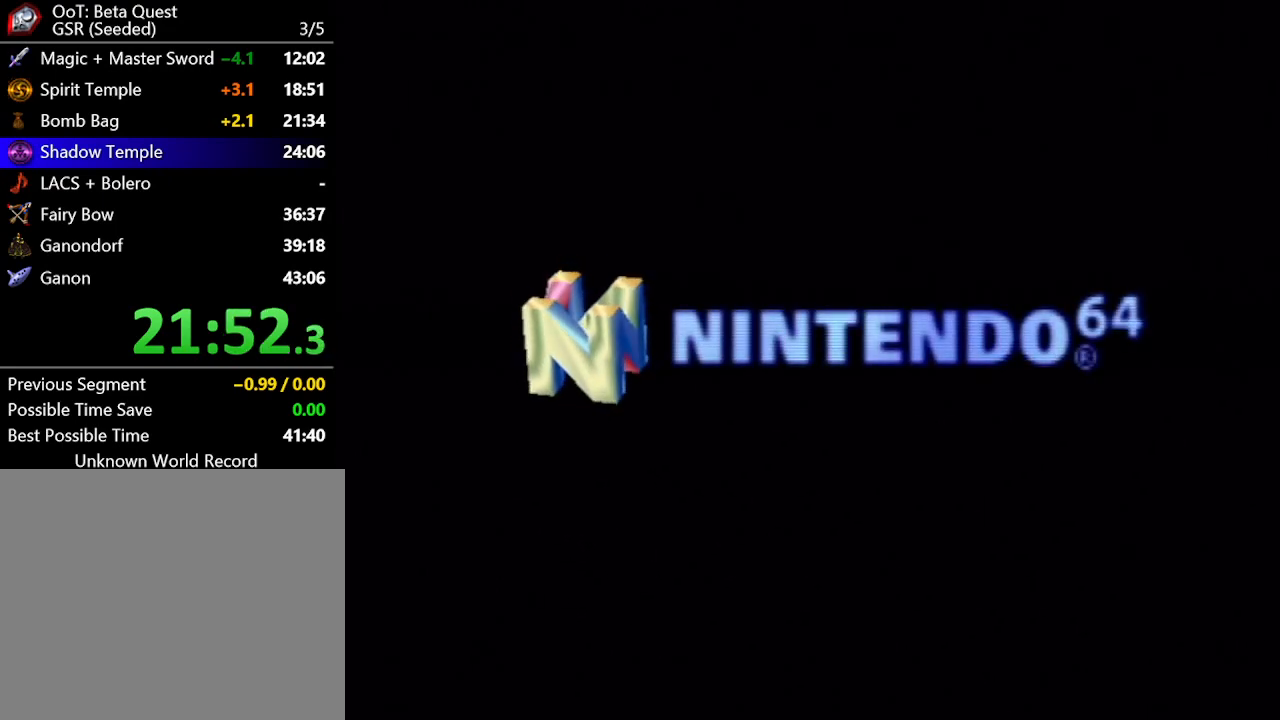
{"buttons": [], "left_stick": "center", "right_stick": "center", "events": [[67, "A", "down"], [150, "A", "up"], [150, "B", "down"], [167, "B", "up"], [200, "A", "down"], [250, "A", "up"], [283, "B", "down"], [333, "B", "up"], [367, "A", "down"], [417, "A", "up"]]}
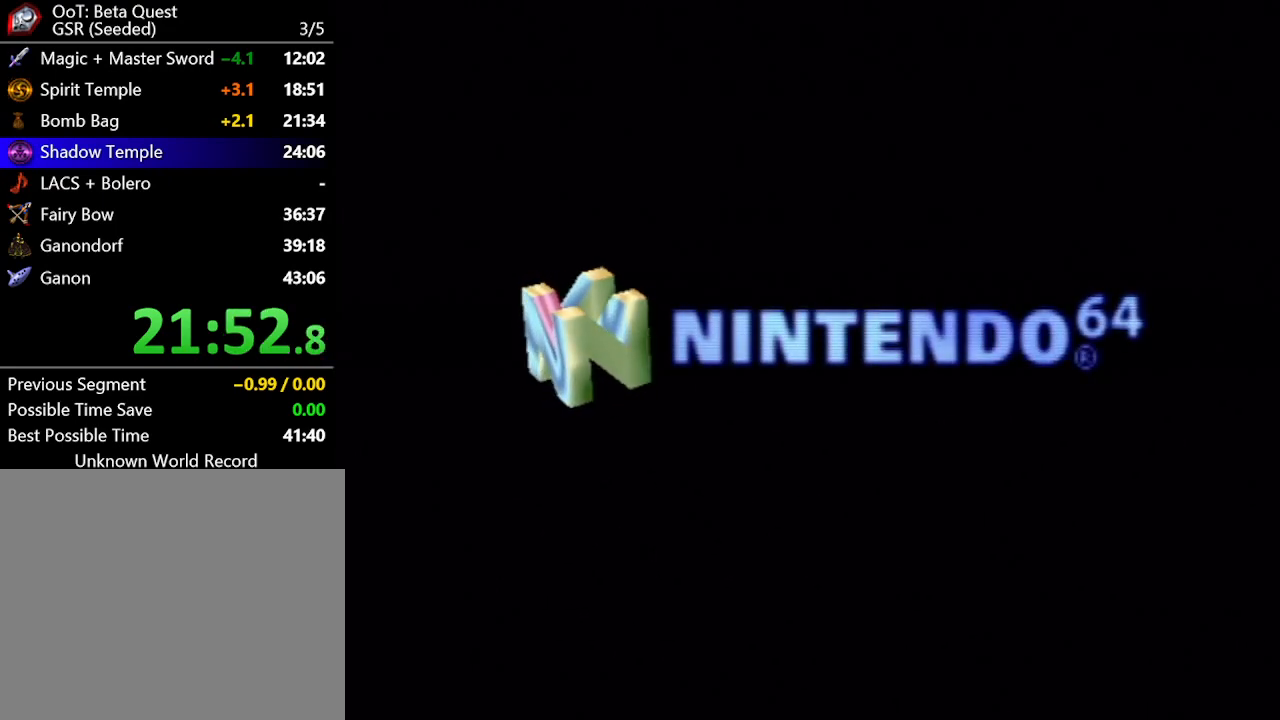
{"buttons": [], "left_stick": "center", "right_stick": "center", "events": [[50, "A", "down"], [100, "A", "up"], [167, "A", "down"], [200, "B", "down"], [233, "A", "up"], [233, "B", "up"], [317, "A", "down"], [350, "A", "up"]]}
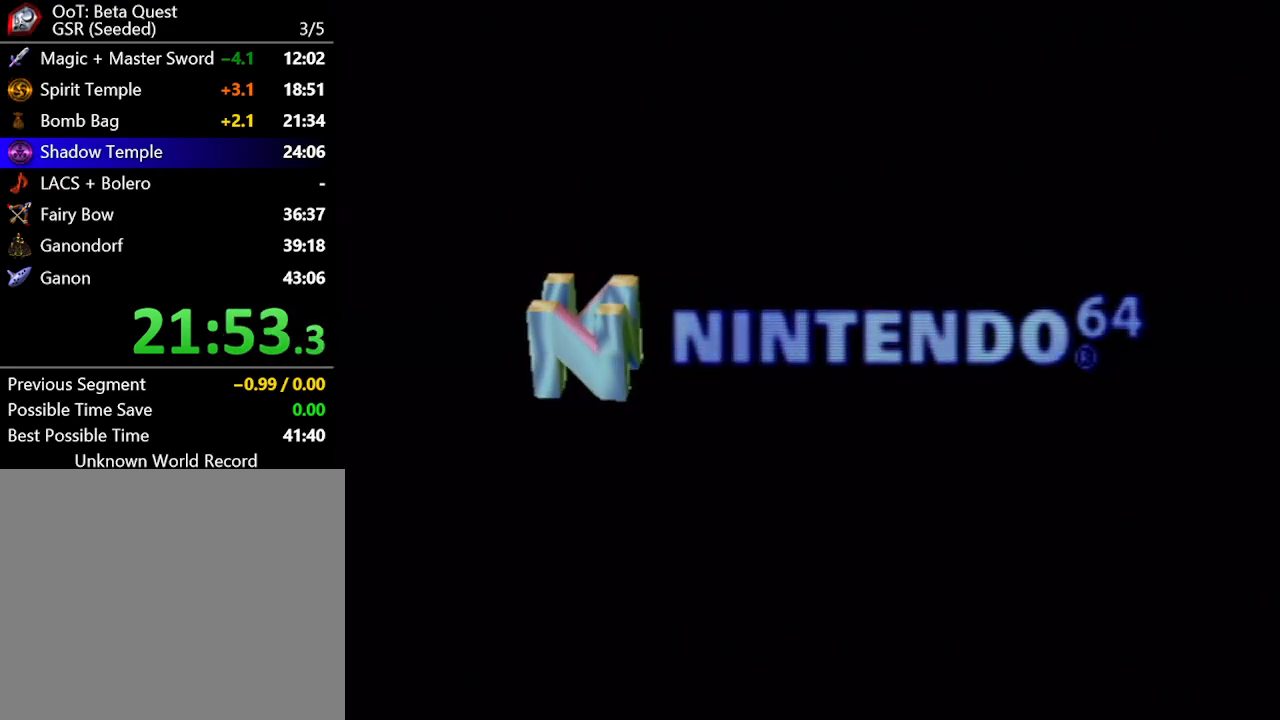
{"buttons": [], "left_stick": "center", "right_stick": "center", "events": [[67, "A", "down"], [133, "A", "up"], [383, "B", "down"], [417, "B", "up"]]}
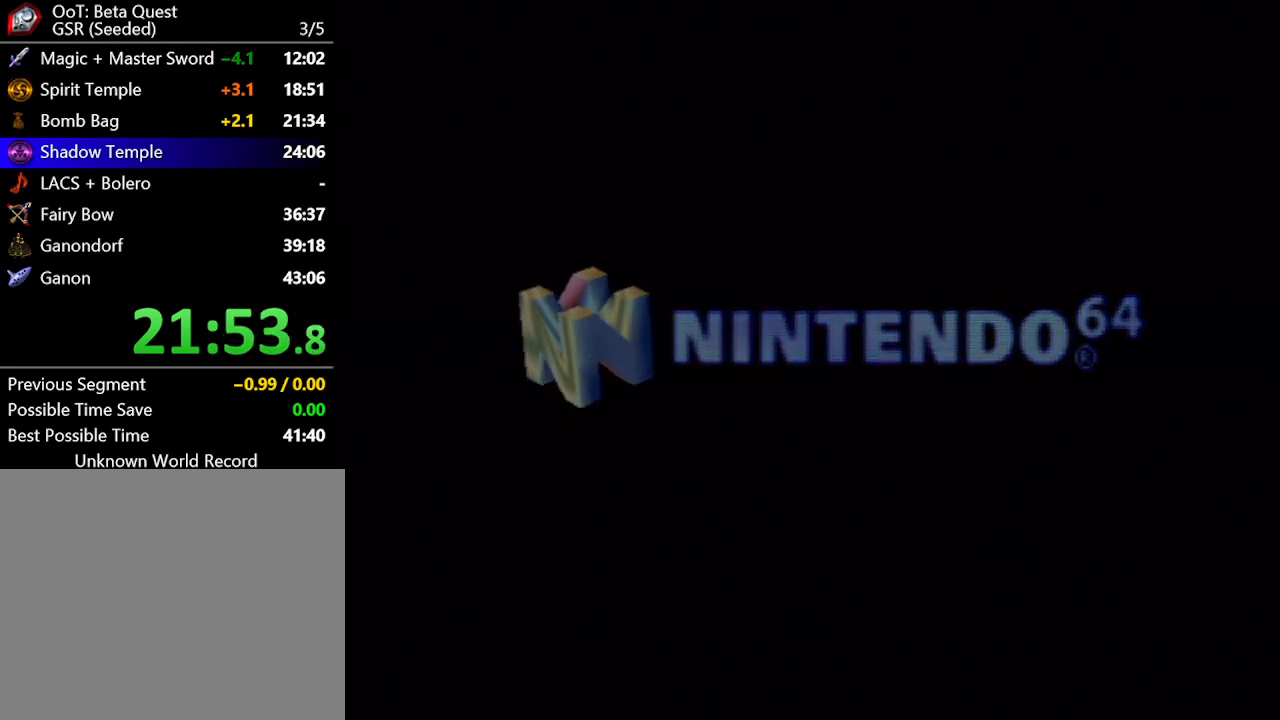
{"buttons": [], "left_stick": "center", "right_stick": "center", "events": [[17, "A", "down"], [17, "B", "down"], [50, "B", "up"], [67, "A", "up"], [167, "B", "down"], [200, "B", "up"], [283, "A", "down"], [317, "A", "up"], [317, "B", "down"], [350, "B", "up"]]}
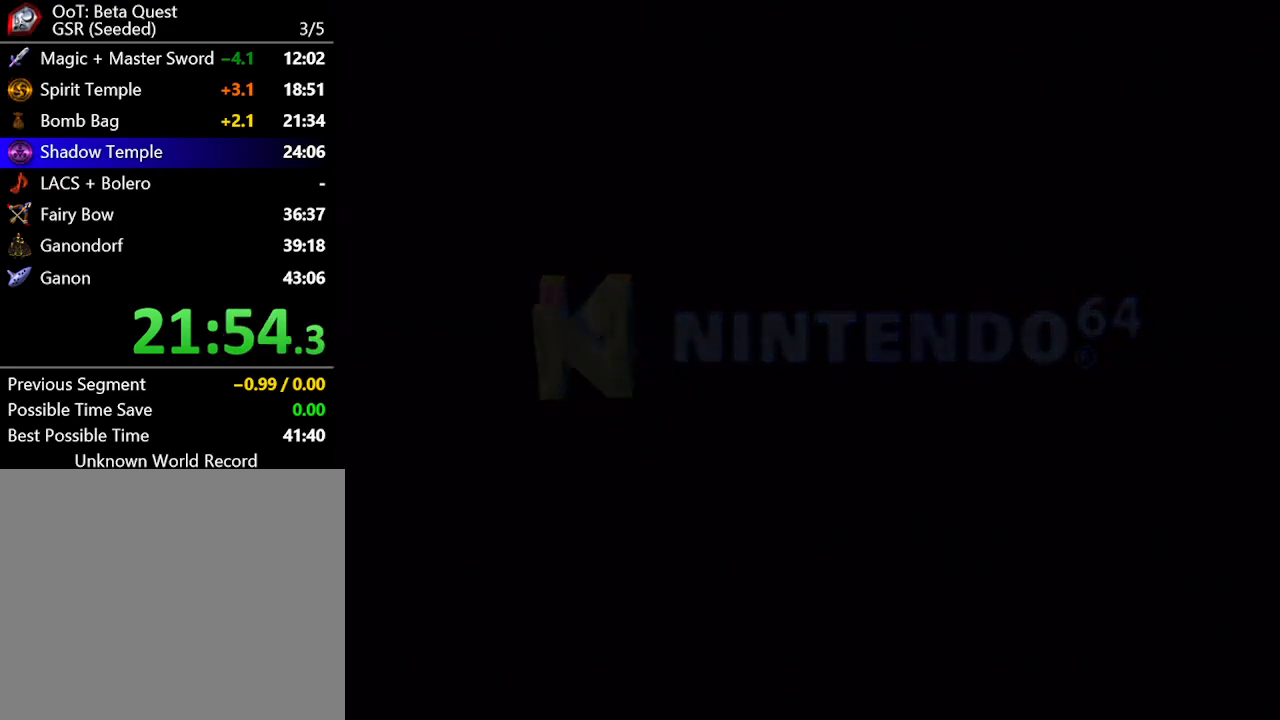
{"buttons": ["B"], "left_stick": "center", "right_stick": "center", "events": [[100, "B", "down"], [167, "B", "up"], [250, "B", "down"], [267, "B", "up"], [367, "B", "down"], [400, "B", "up"], [467, "A", "down"], [500, "A", "up"], [500, "B", "down"]]}
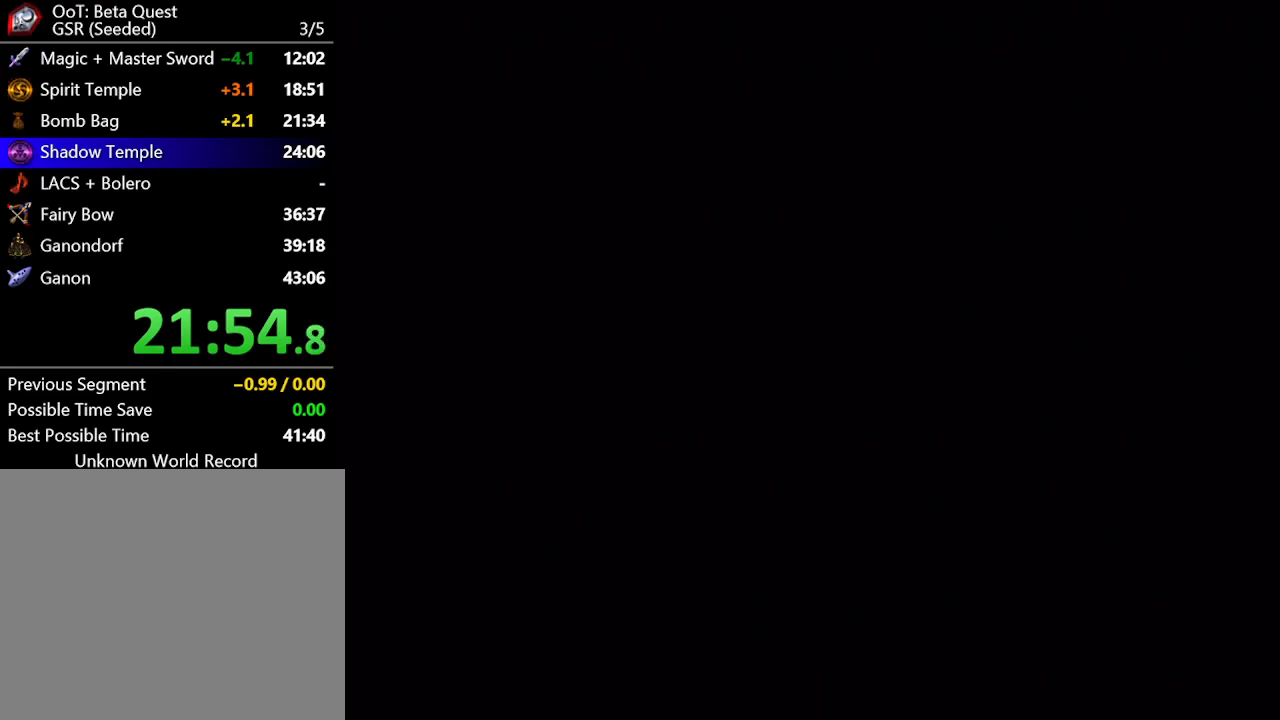
{"buttons": ["A"], "left_stick": "center", "right_stick": "center", "events": [[33, "B", "up"], [83, "A", "down"], [117, "A", "up"], [150, "B", "down"], [183, "B", "up"], [217, "A", "down"], [267, "A", "up"], [333, "A", "down"], [400, "A", "up"], [433, "B", "down"], [500, "A", "down"], [500, "B", "up"]]}
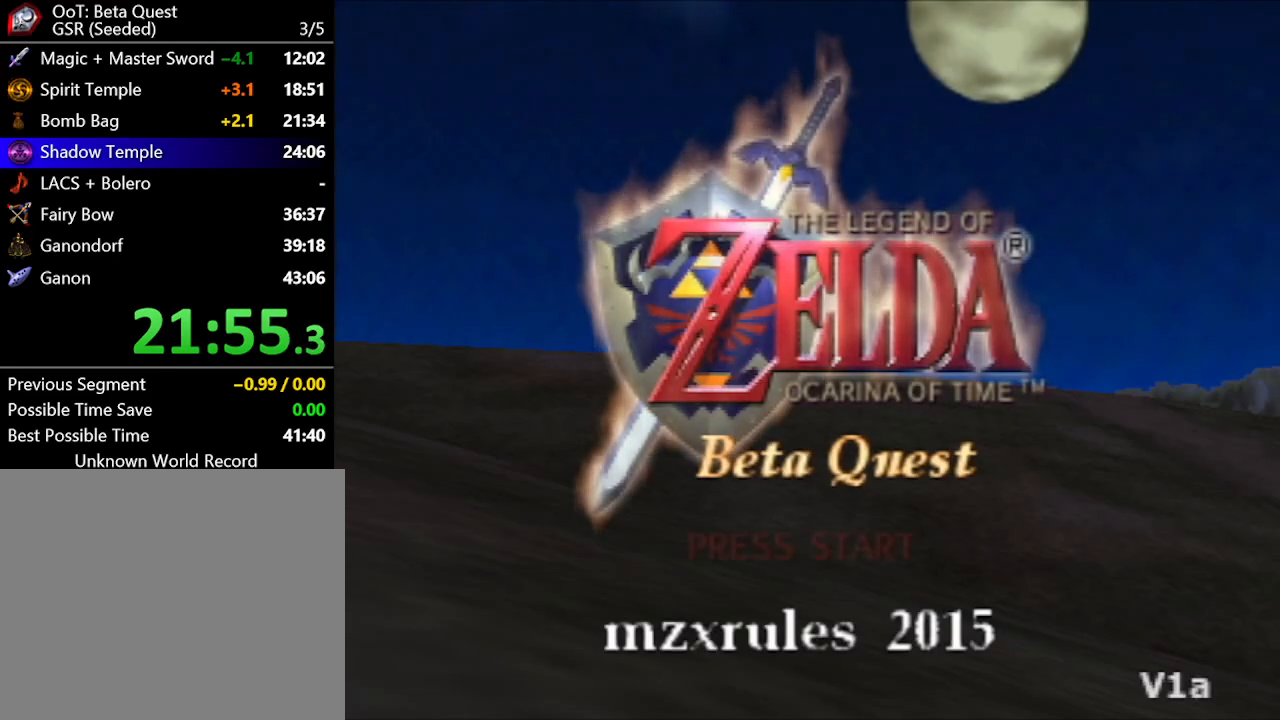
{"buttons": ["B"], "left_stick": "center", "right_stick": "center", "events": [[50, "A", "up"], [83, "B", "down"], [117, "A", "down"], [117, "B", "up"], [183, "A", "up"], [217, "B", "down"], [250, "B", "up"], [283, "A", "down"], [300, "A", "up"], [367, "B", "down"], [400, "A", "down"], [400, "B", "up"], [433, "A", "up"], [500, "B", "down"]]}
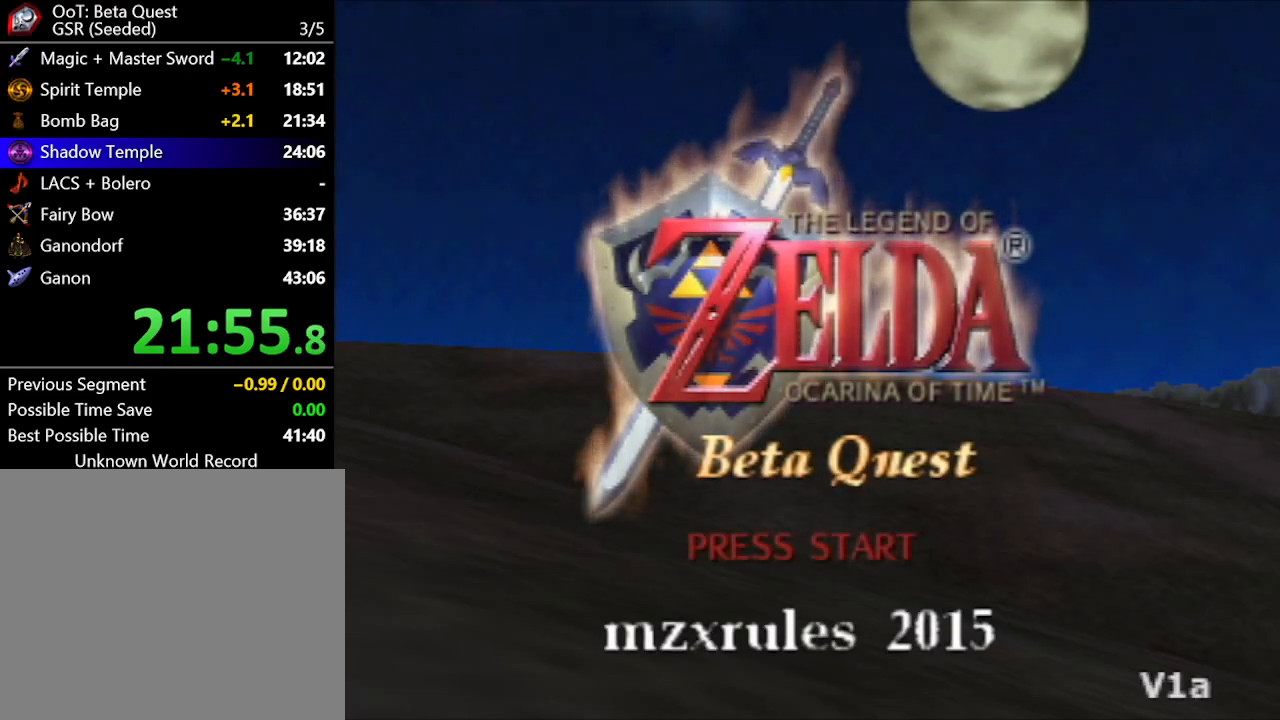
{"buttons": [], "left_stick": "center", "right_stick": "center", "events": [[33, "A", "down"], [33, "B", "up"], [83, "A", "up"], [117, "B", "down"], [150, "A", "down"], [183, "B", "up"], [217, "A", "up"], [267, "B", "down"], [300, "A", "down"], [300, "B", "up"], [367, "A", "up"], [400, "B", "down"], [467, "A", "down"], [467, "B", "up"], [500, "A", "up"]]}
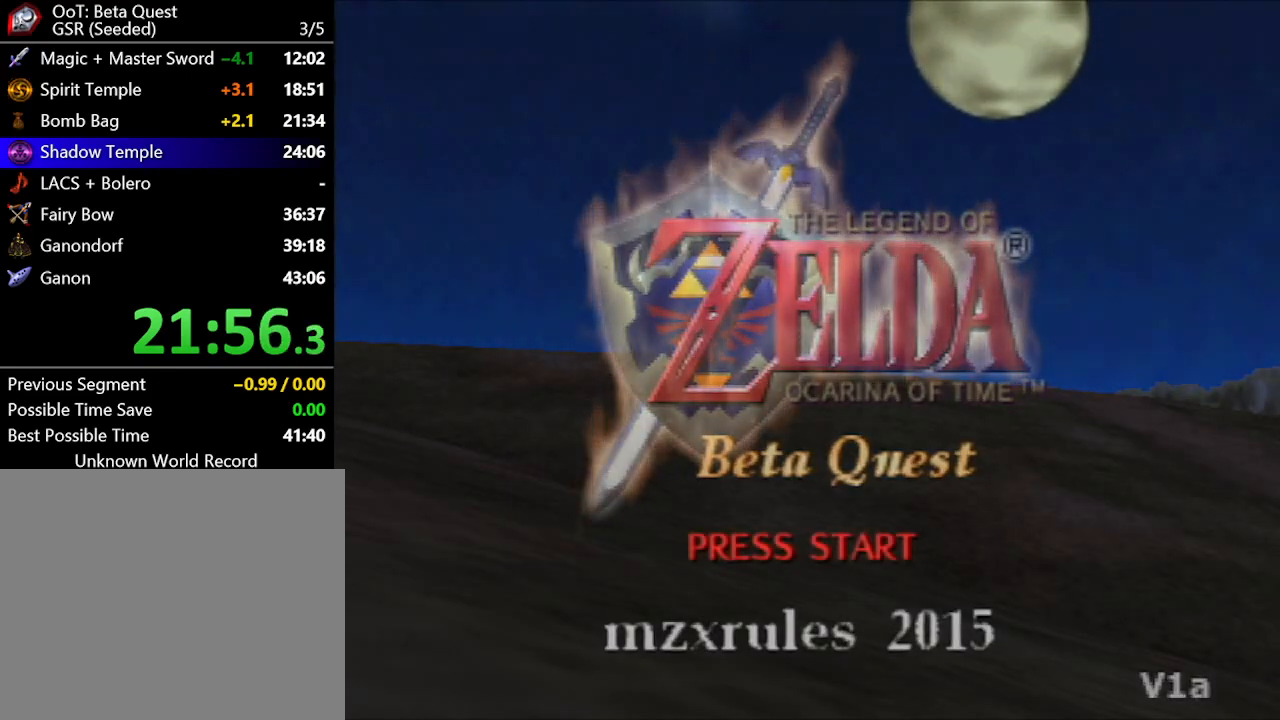
{"buttons": ["A"], "left_stick": "center", "right_stick": "center", "events": [[50, "B", "down"], [100, "A", "down"], [100, "B", "up"]]}
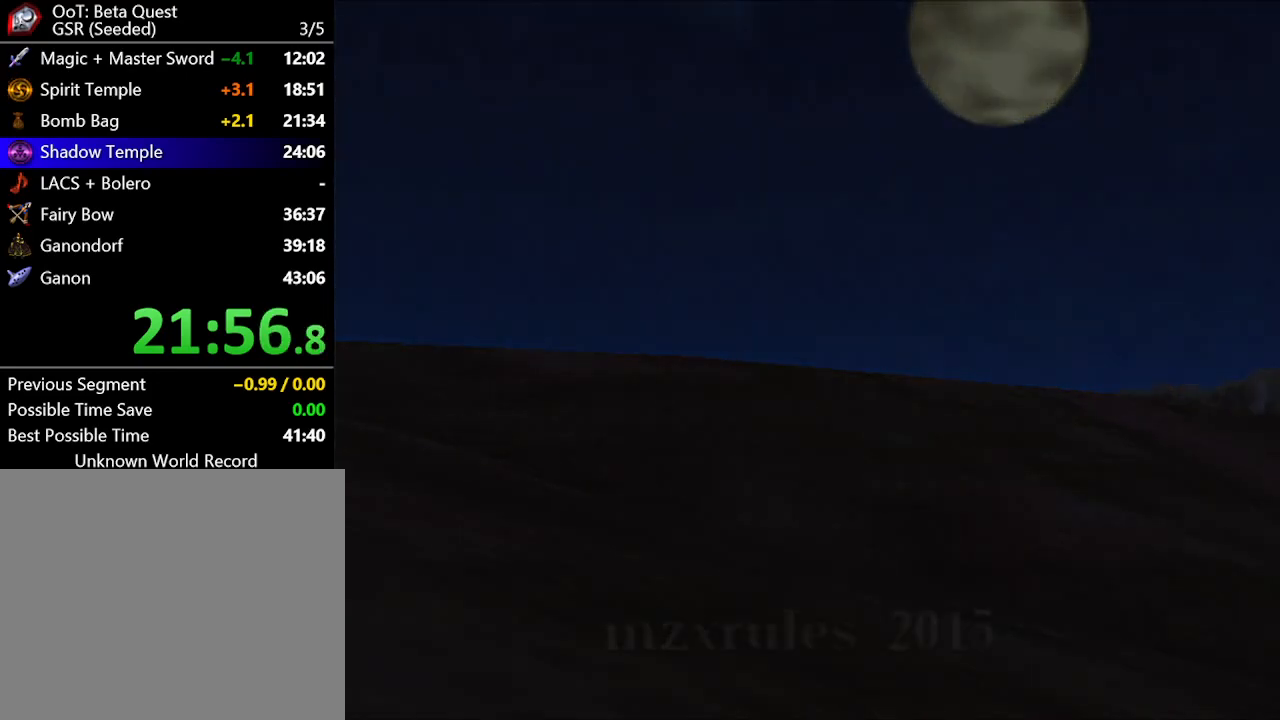
{"buttons": [], "left_stick": "center", "right_stick": "center", "events": [[100, "A", "up"]]}
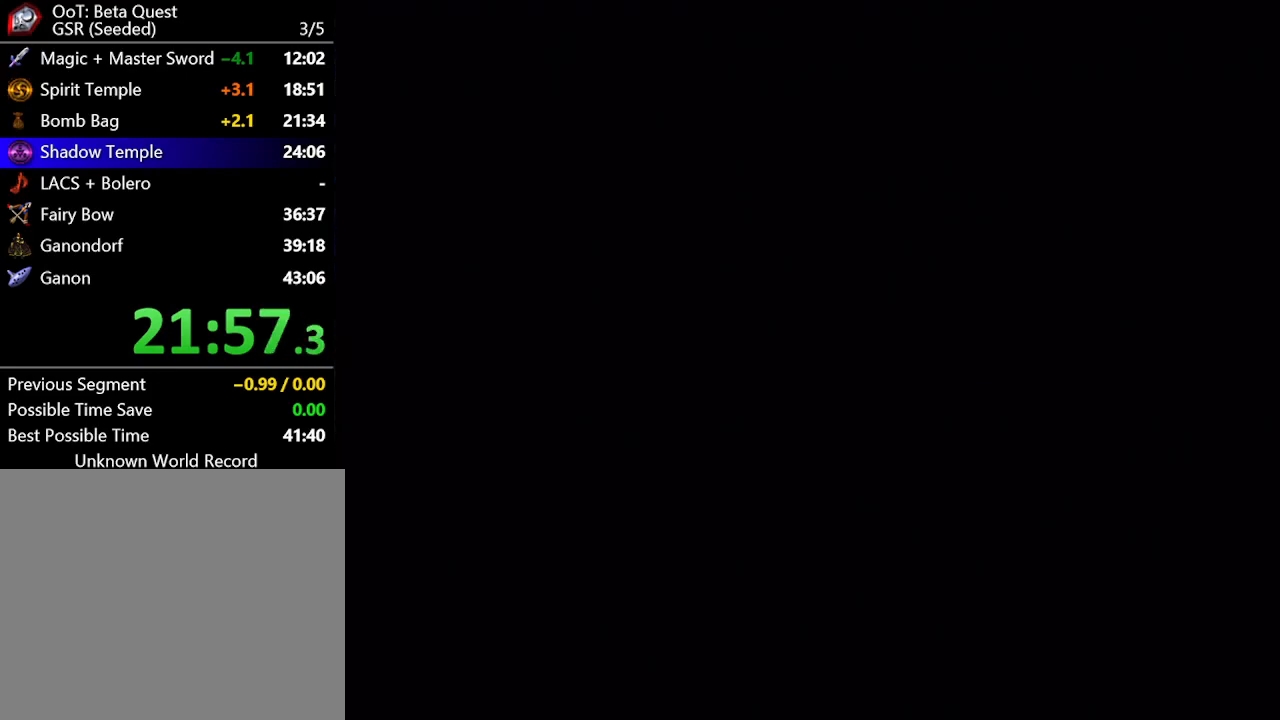
{"buttons": [], "left_stick": "center", "right_stick": "center", "events": [[50, "A", "down"], [100, "A", "up"], [183, "A", "down"], [217, "A", "up"], [317, "A", "down"], [350, "A", "up"], [417, "A", "down"], [467, "A", "up"]]}
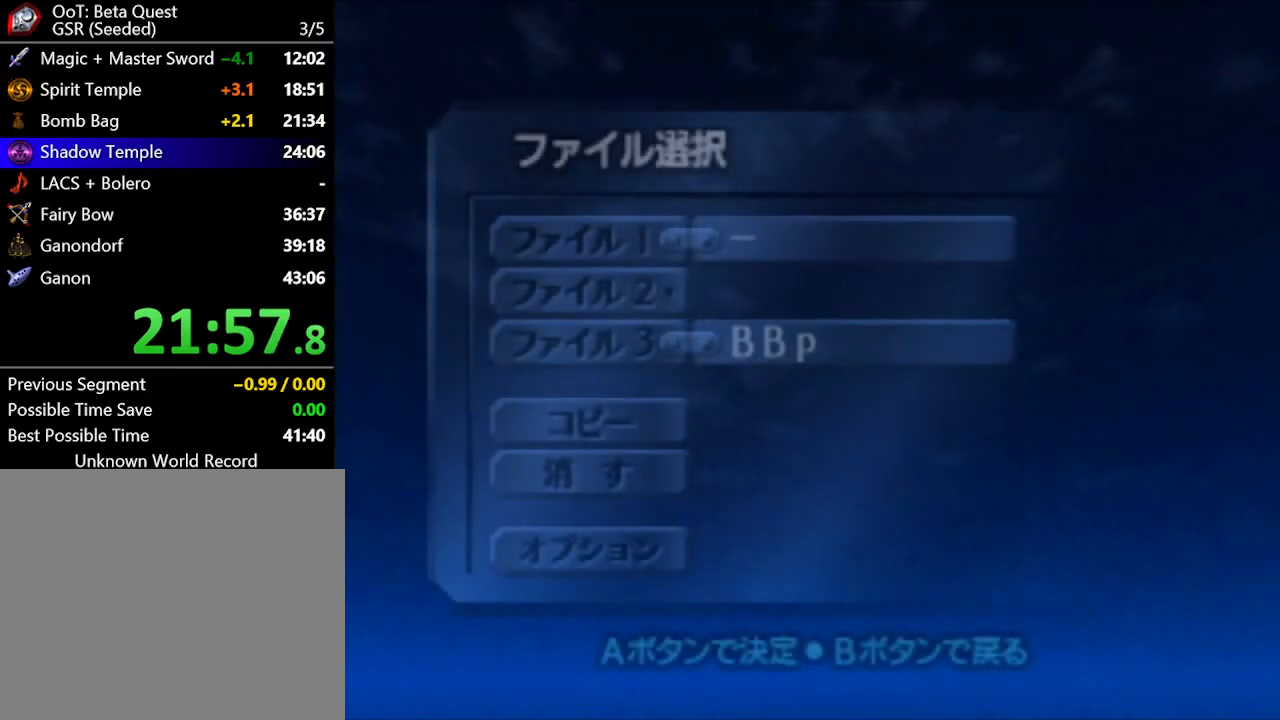
{"buttons": ["A"], "left_stick": "center", "right_stick": "center", "events": [[33, "A", "down"], [50, "A", "up"], [150, "A", "down"], [217, "A", "up"], [267, "A", "down"], [300, "A", "up"], [367, "A", "down"], [433, "A", "up"], [500, "A", "down"]]}
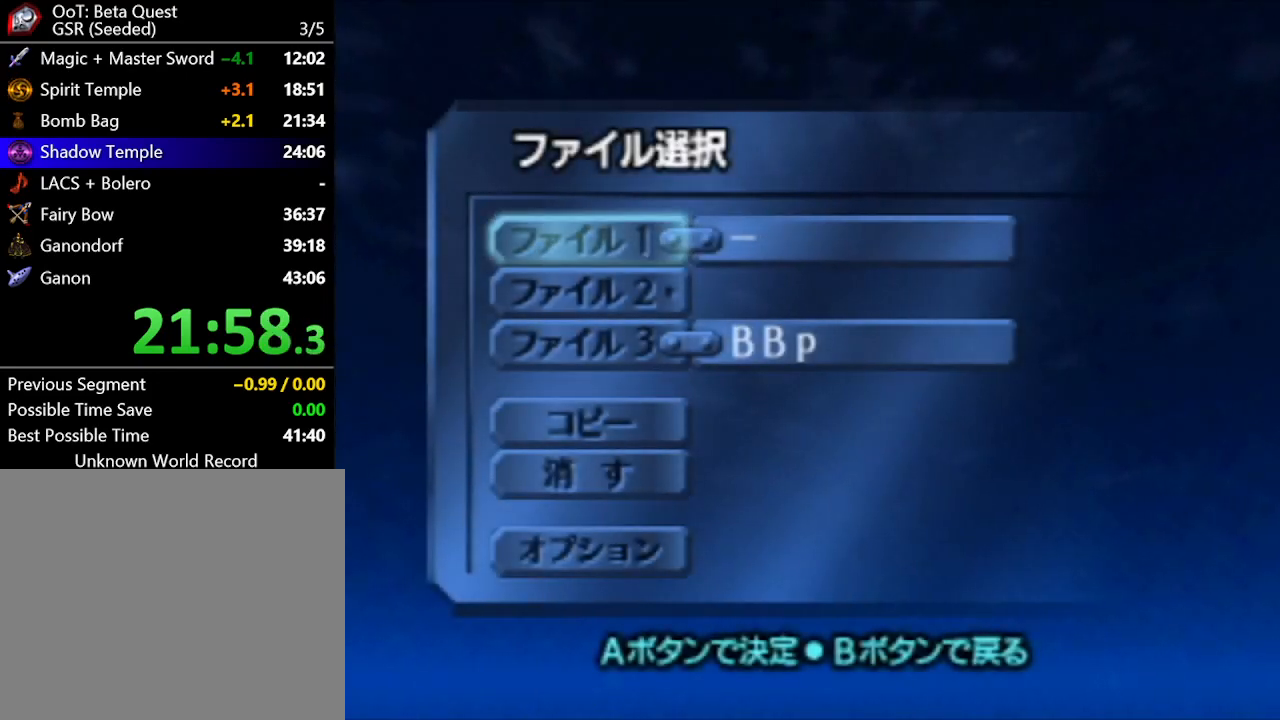
{"buttons": [], "left_stick": "center", "right_stick": "center", "events": [[33, "A", "up"], [83, "A", "down"], [150, "A", "up"], [217, "A", "down"], [267, "A", "up"], [333, "A", "down"], [400, "A", "up"]]}
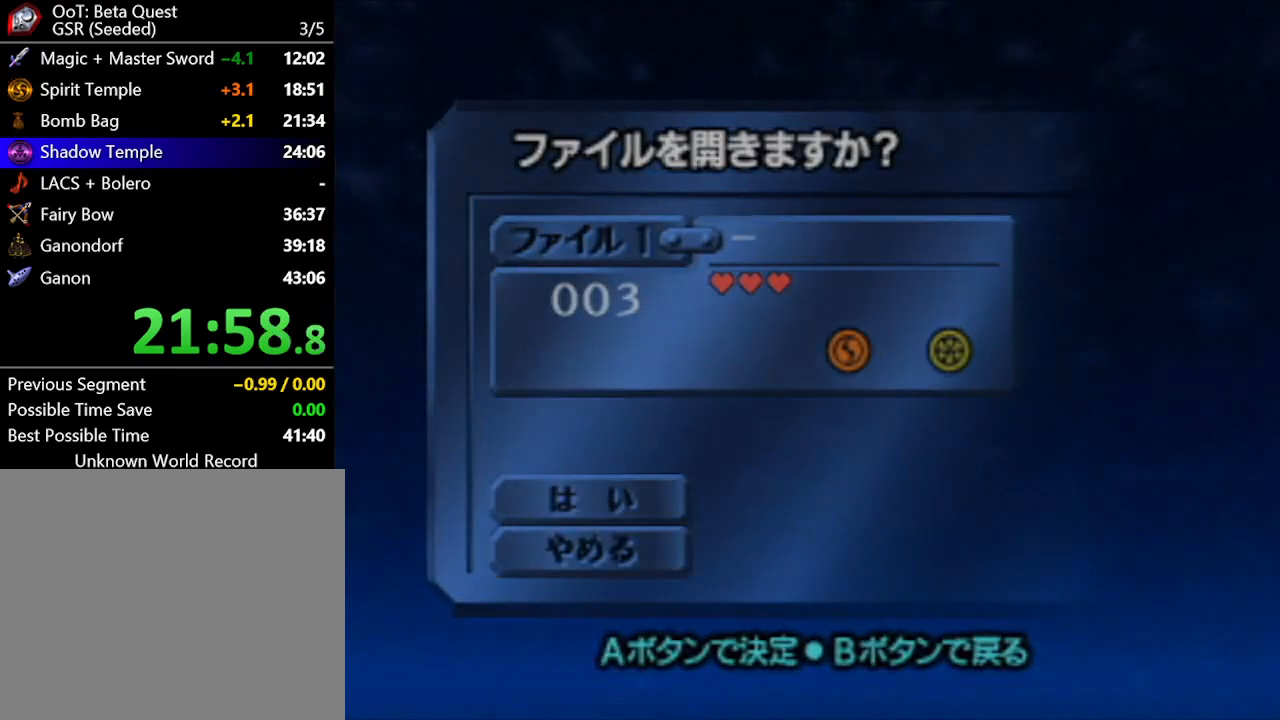
{"buttons": [], "left_stick": "center", "right_stick": "center", "events": []}
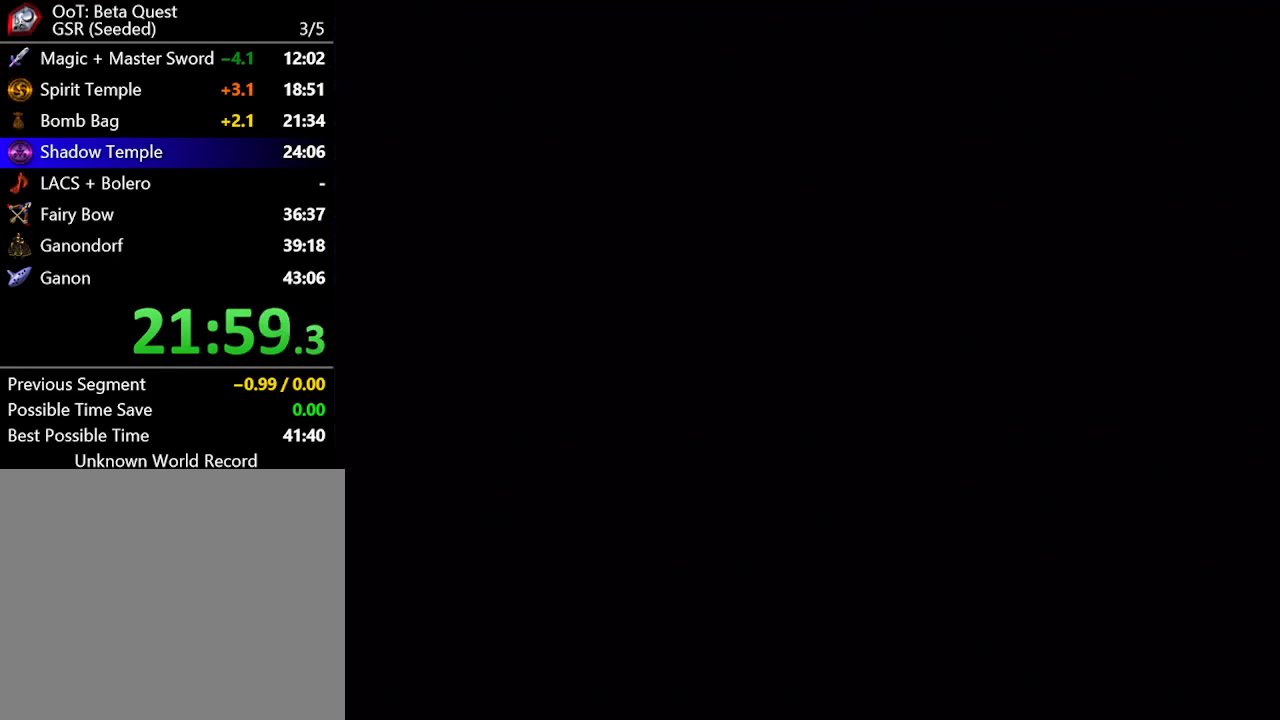
{"buttons": [], "left_stick": "center", "right_stick": "center", "events": []}
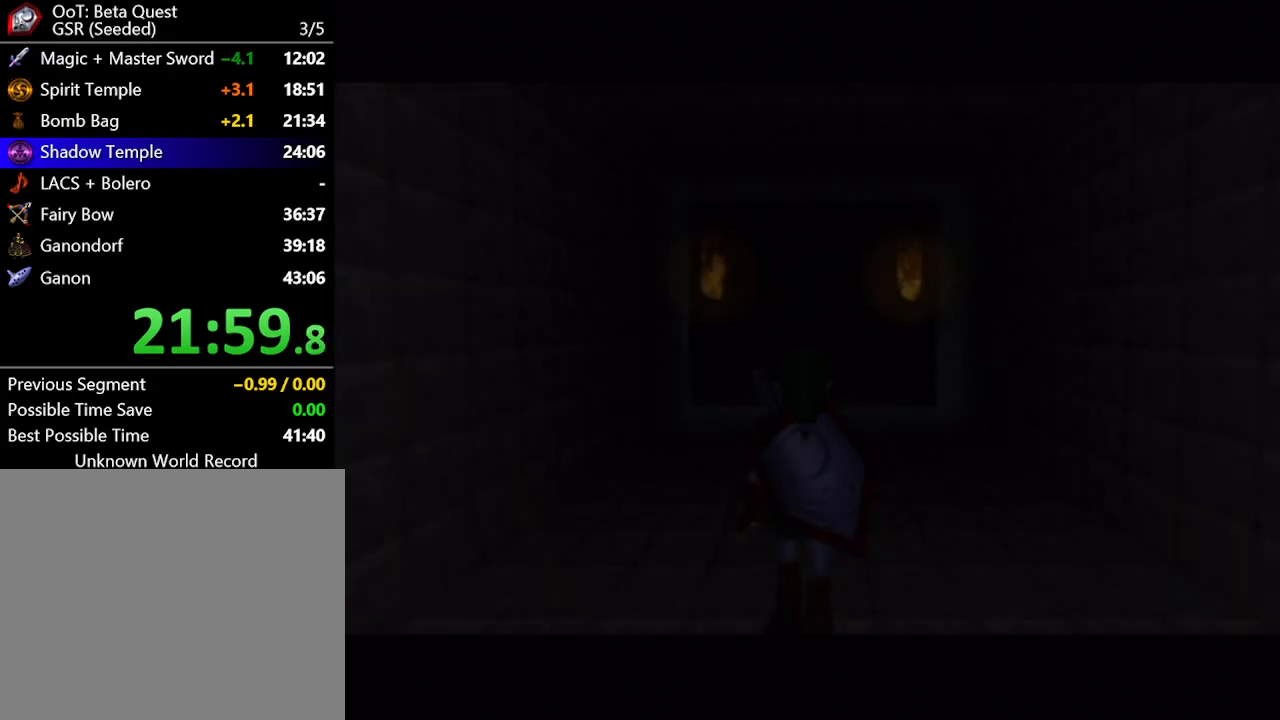
{"buttons": [], "left_stick": "down", "right_stick": "center", "events": [[250, "left_stick", "down"]]}
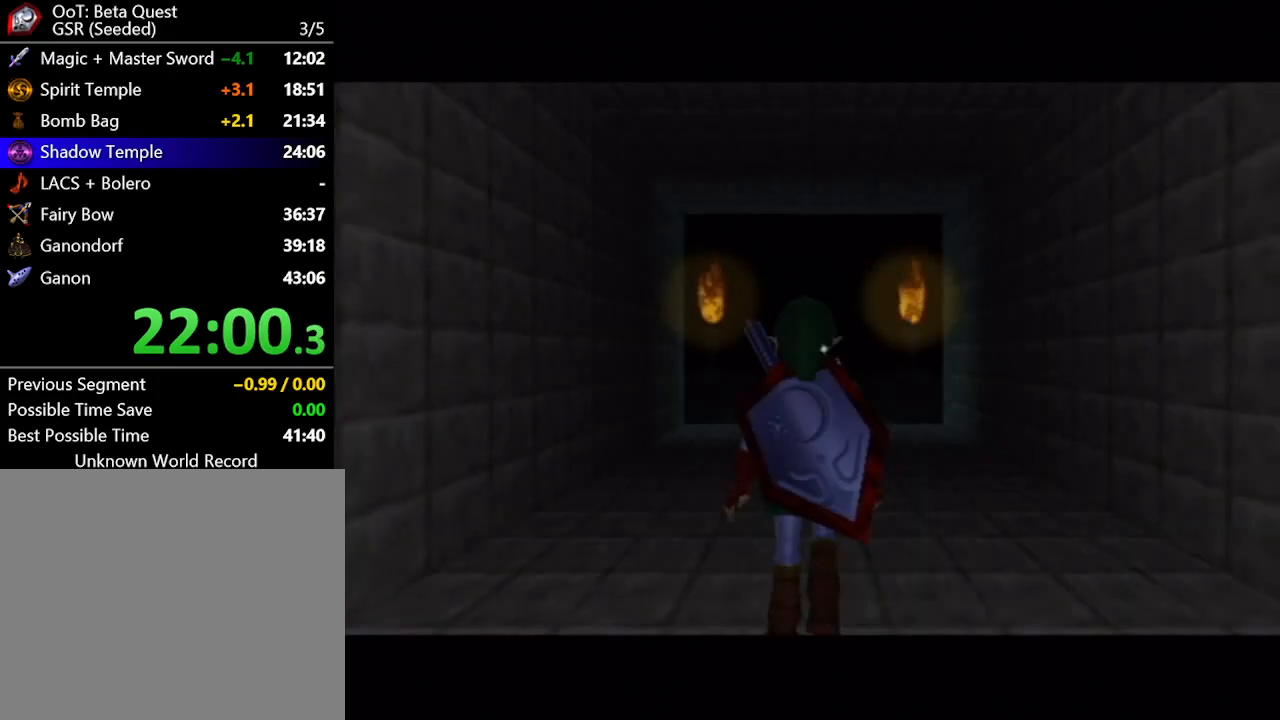
{"buttons": ["A"], "left_stick": "down", "right_stick": "center", "events": [[367, "A", "down"]]}
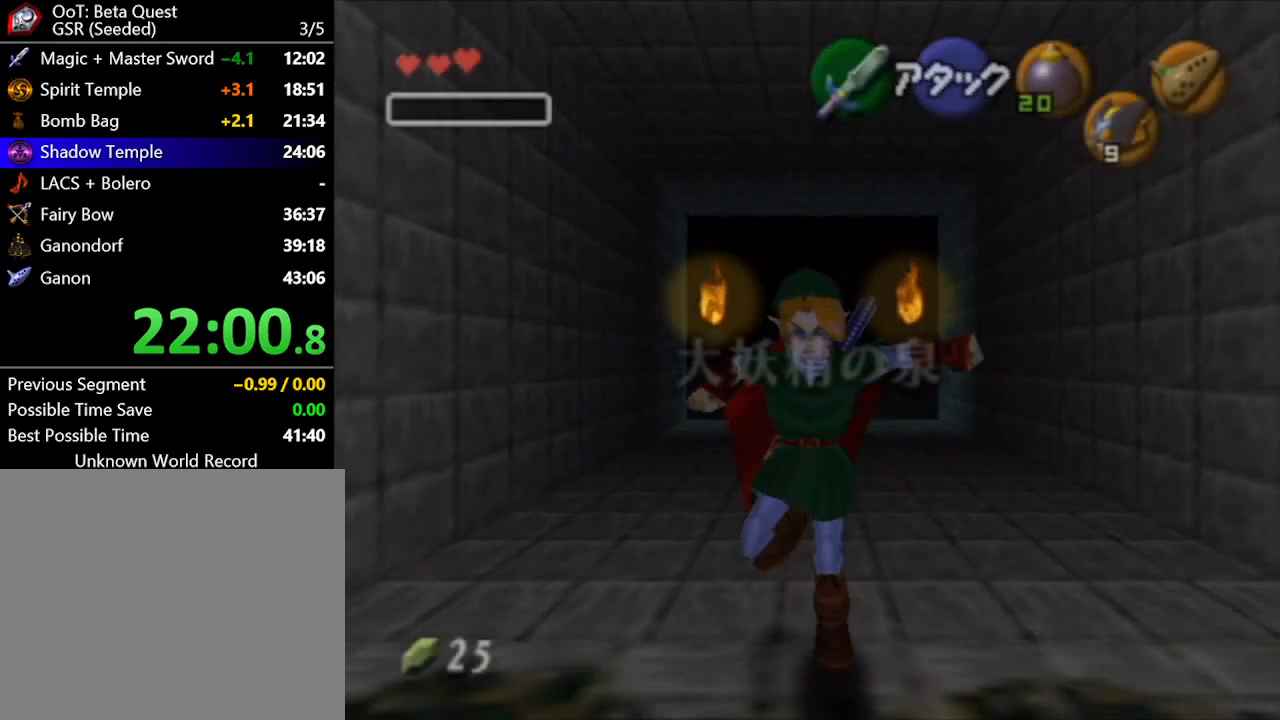
{"buttons": ["A"], "left_stick": "down", "right_stick": "center", "events": []}
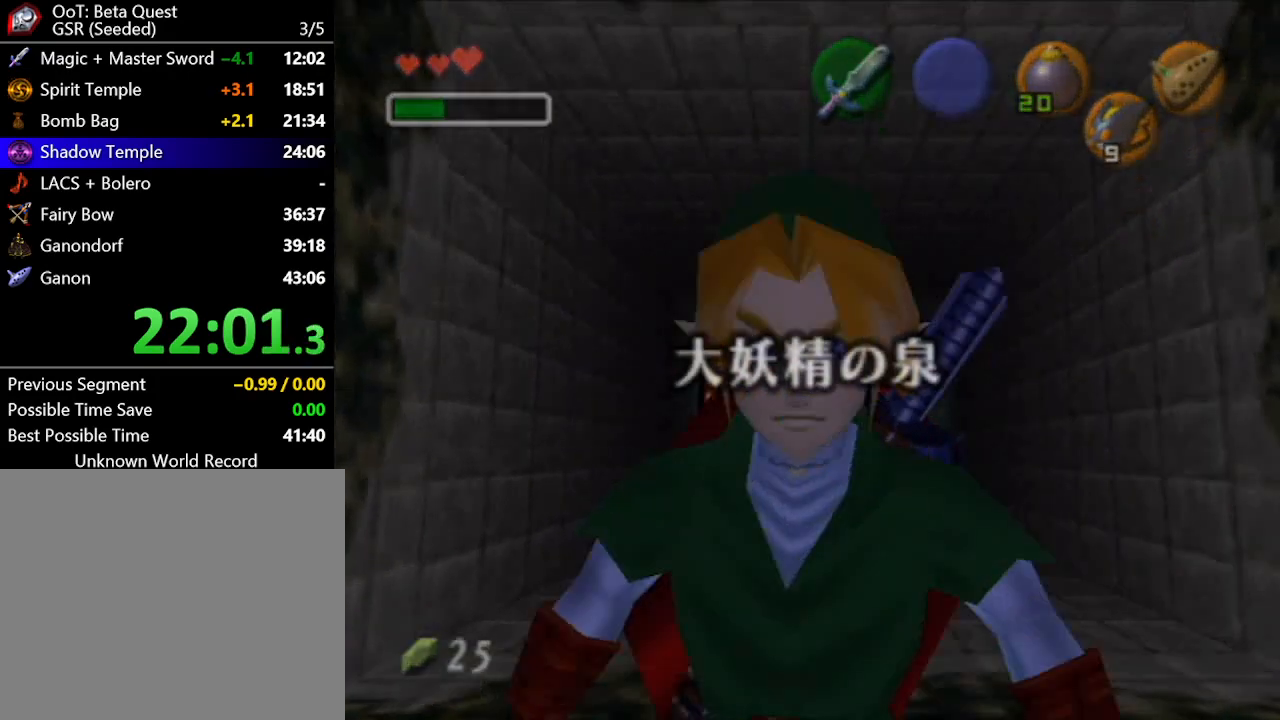
{"buttons": [], "left_stick": "center", "right_stick": "center", "events": [[83, "A", "up"], [83, "left_stick", "center"]]}
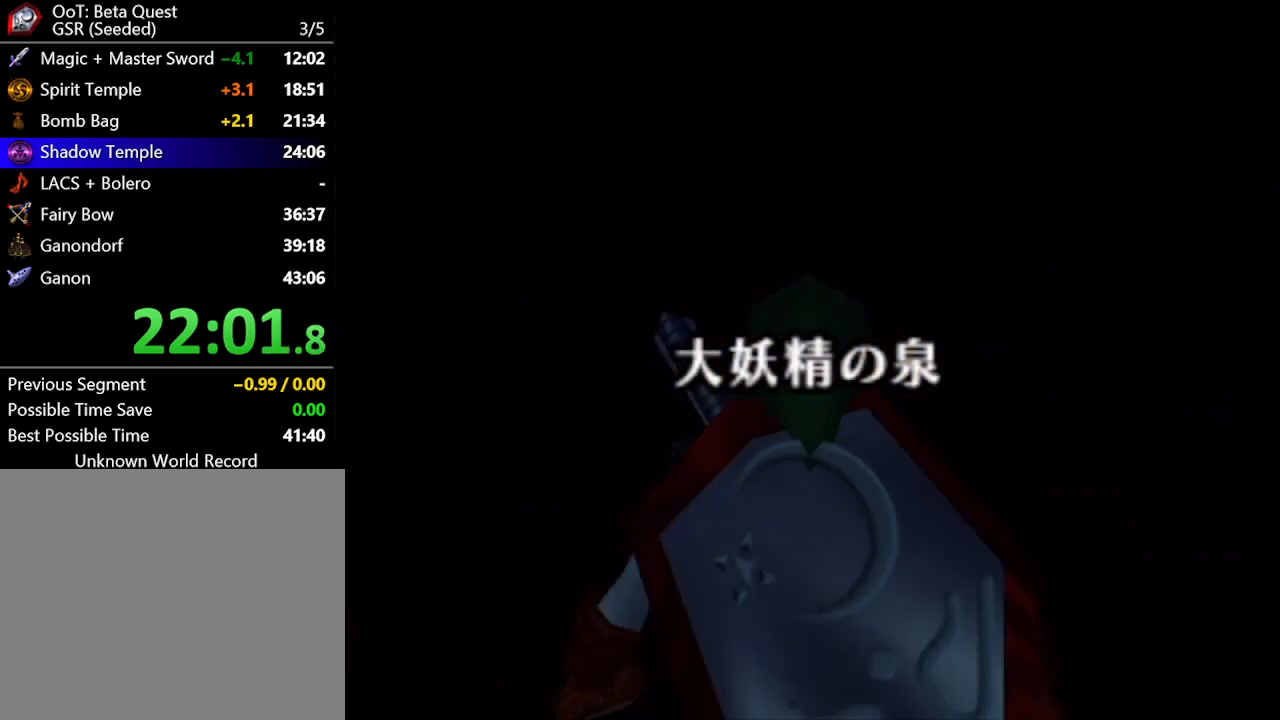
{"buttons": [], "left_stick": "center", "right_stick": "center", "events": []}
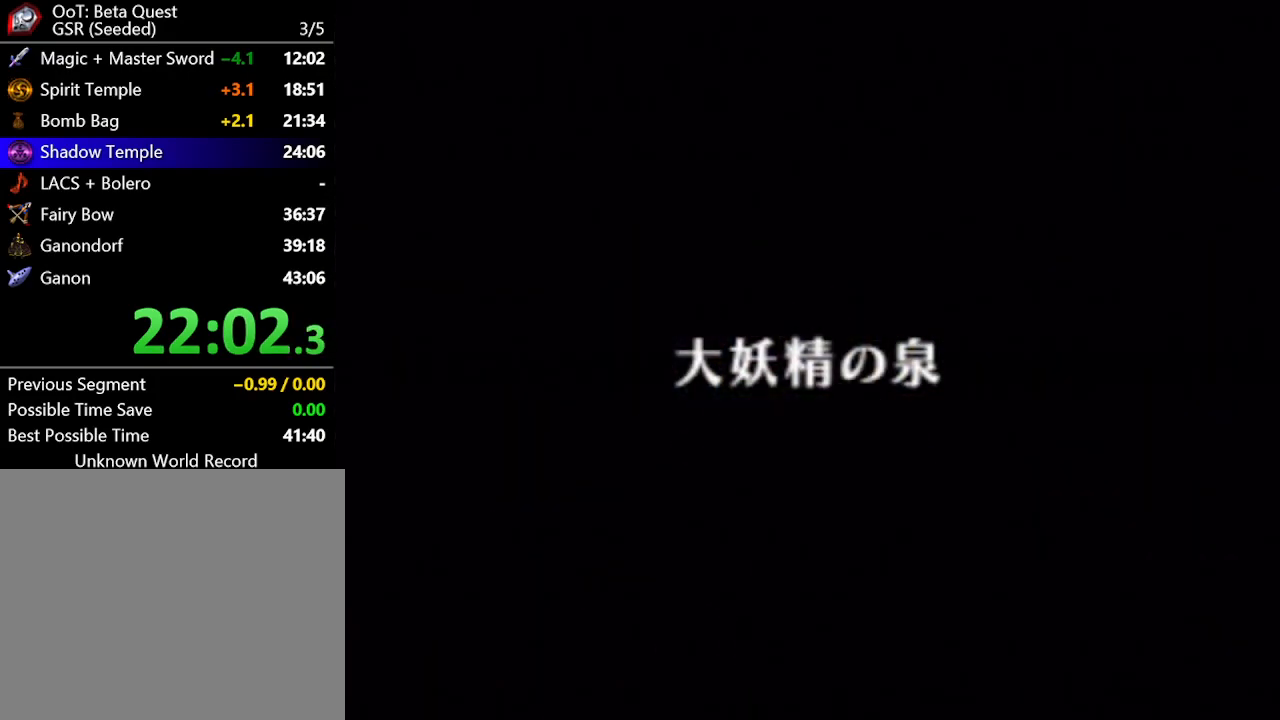
{"buttons": [], "left_stick": "center", "right_stick": "center", "events": []}
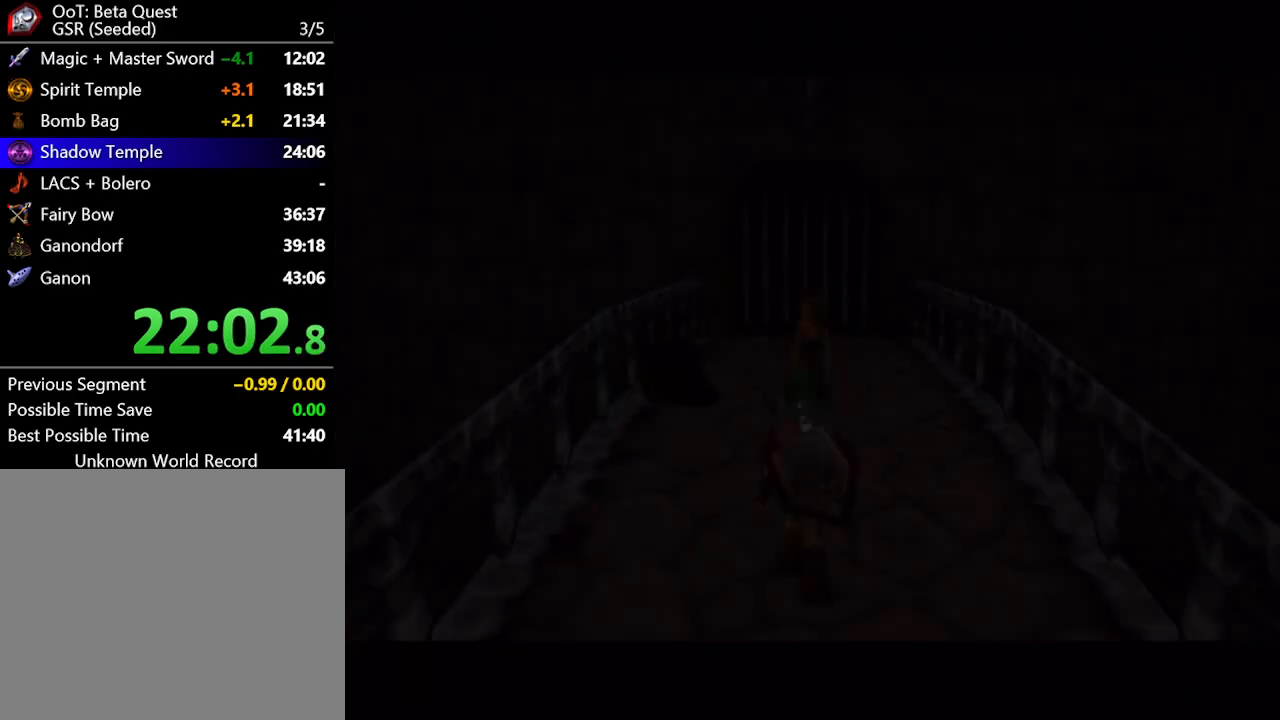
{"buttons": [], "left_stick": "down", "right_stick": "center", "events": [[467, "left_stick", "down"]]}